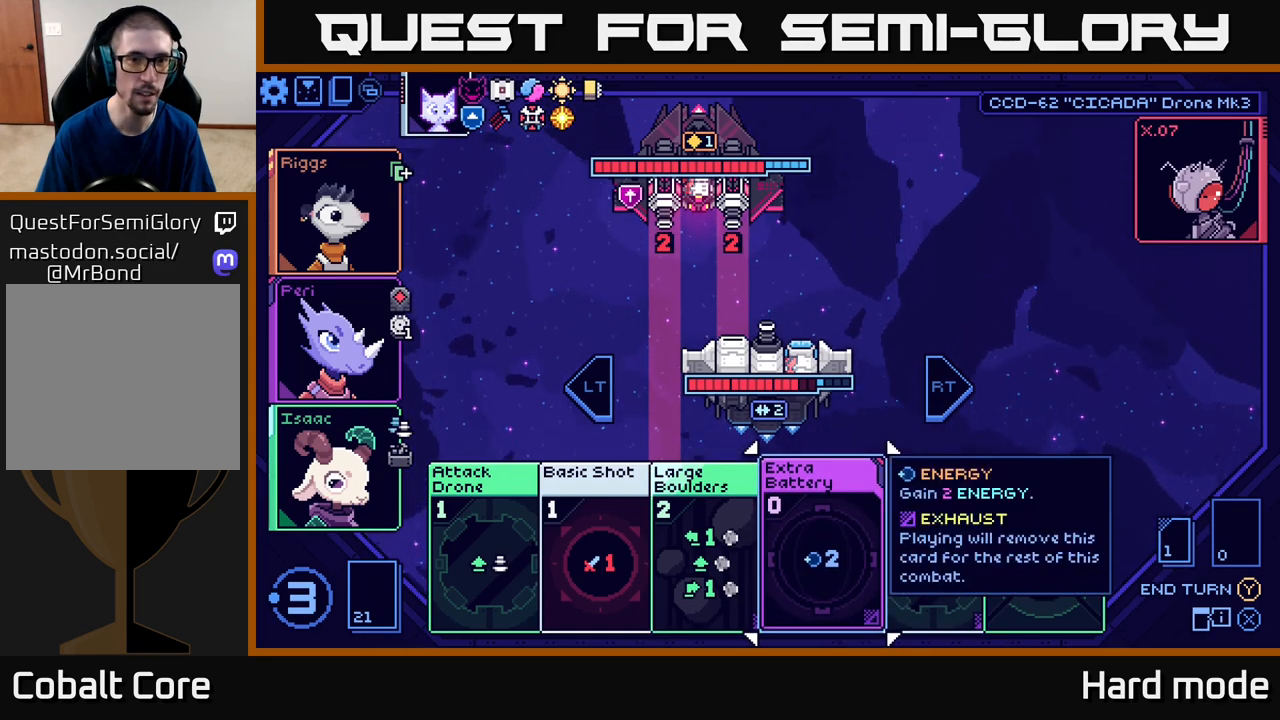
Gameplay with a controller (Xbox layout); each line is a JSON object with the inputs held at the frame after it. "events" lists button and stick changes between this image and that frame as [ms after this image, input, new state], when the widget could be followed in between. Not read: right_stick.
{"buttons": [], "left_stick": "center", "events": [[250, "left_stick", "left"], [417, "left_stick", "center"]]}
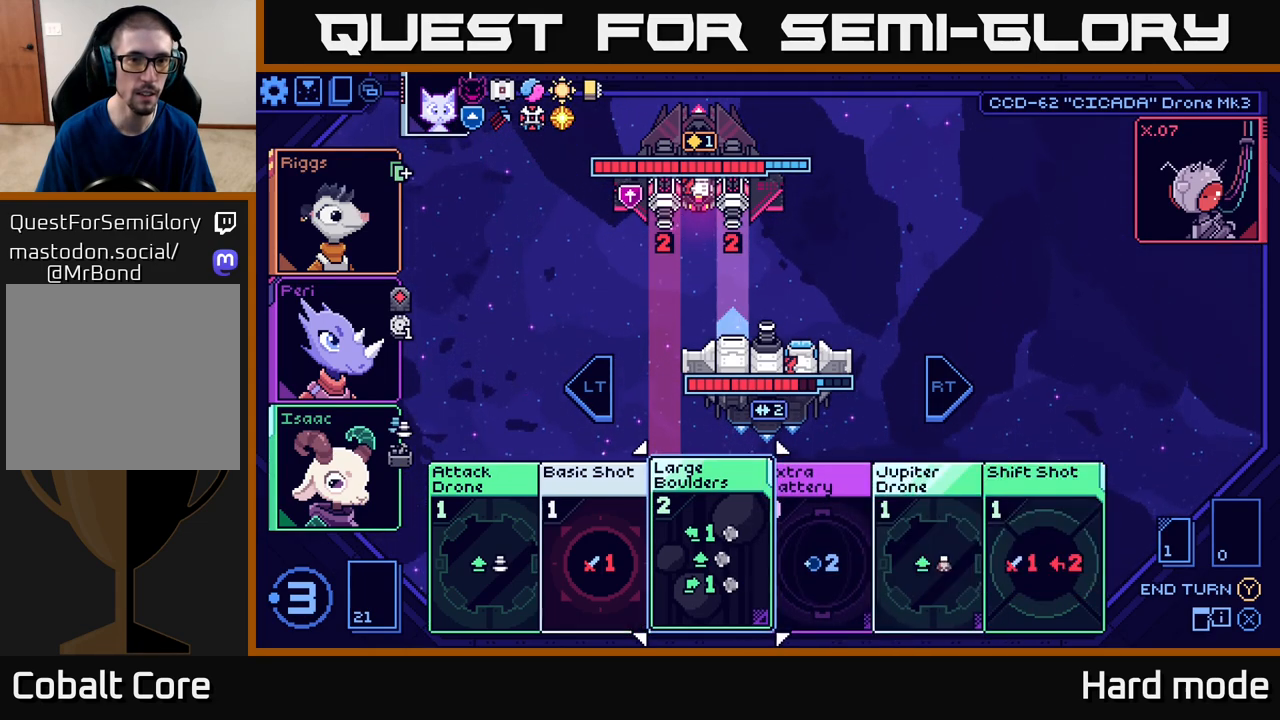
{"buttons": [], "left_stick": "center", "events": []}
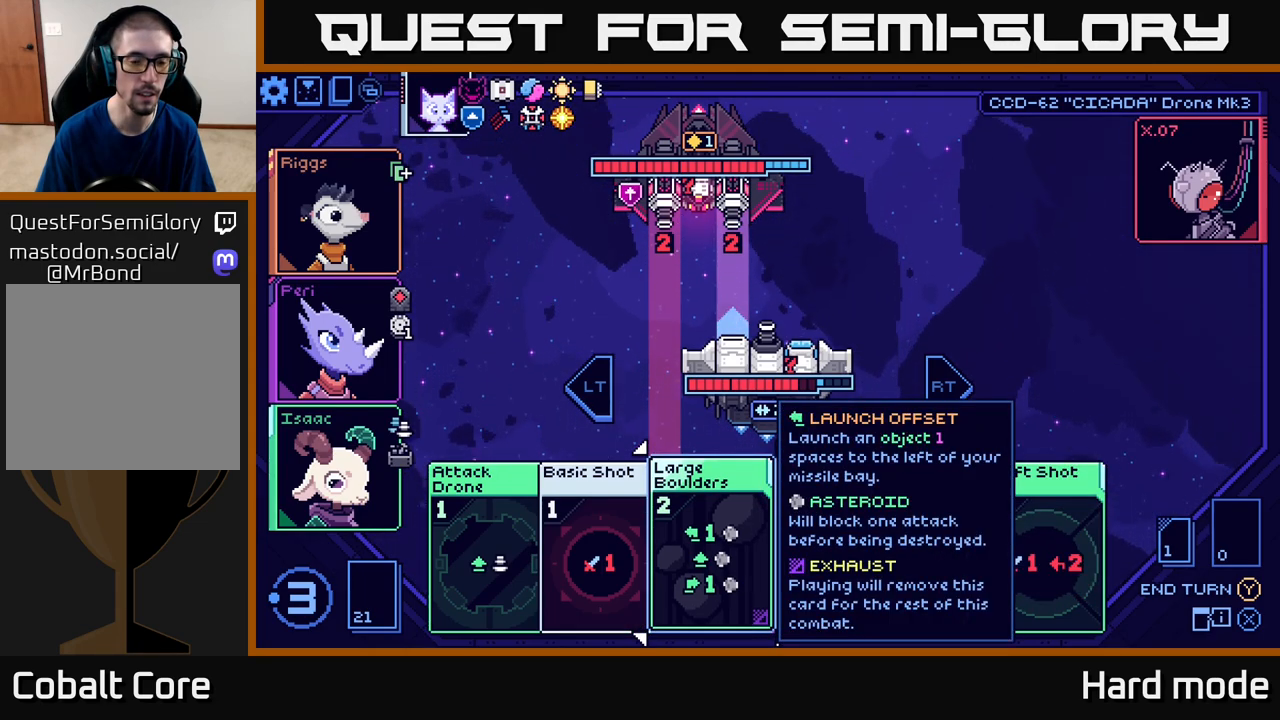
{"buttons": [], "left_stick": "center", "events": [[17, "left_stick", "right"], [200, "left_stick", "center"]]}
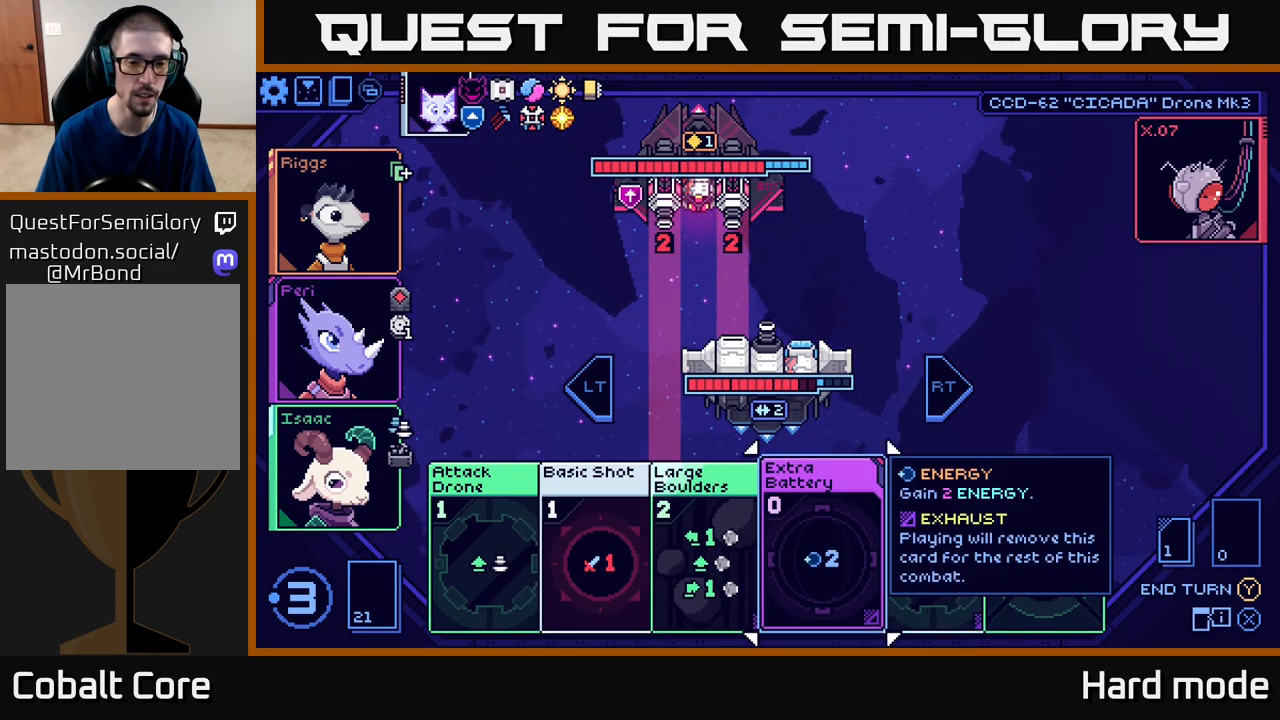
{"buttons": [], "left_stick": "center", "events": []}
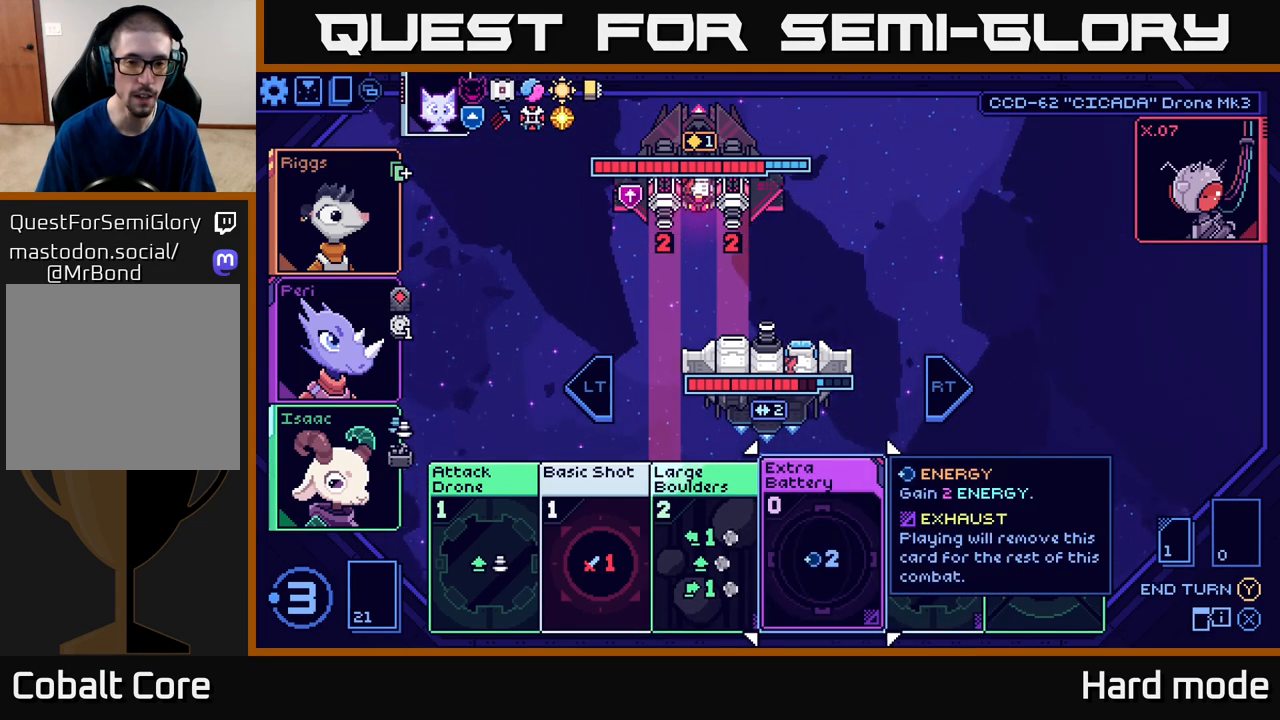
{"buttons": [], "left_stick": "center", "events": []}
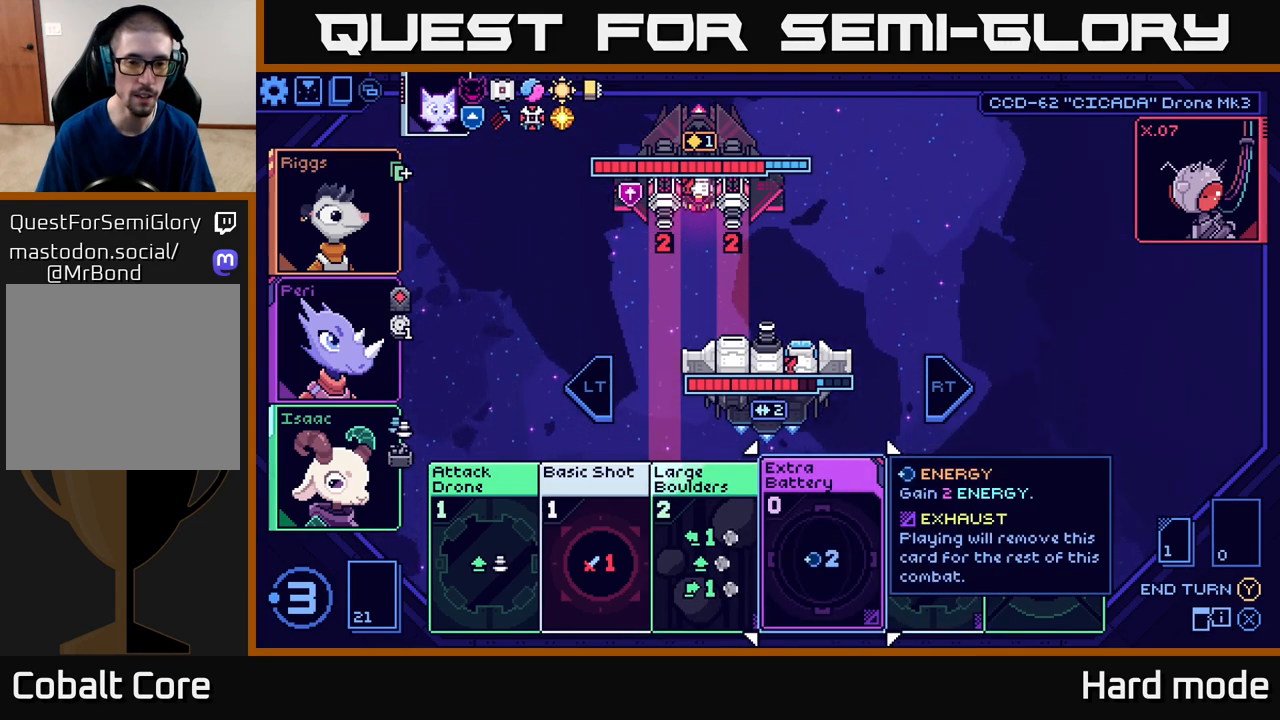
{"buttons": [], "left_stick": "center", "events": []}
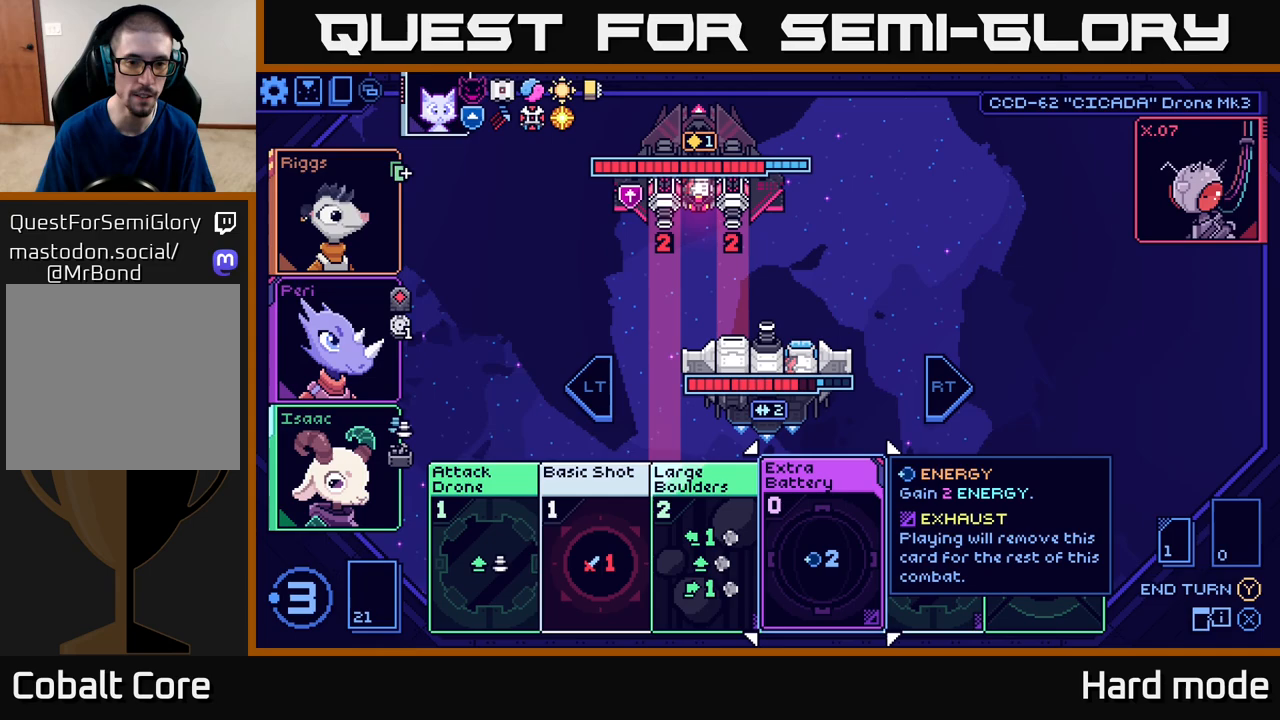
{"buttons": [], "left_stick": "center", "events": []}
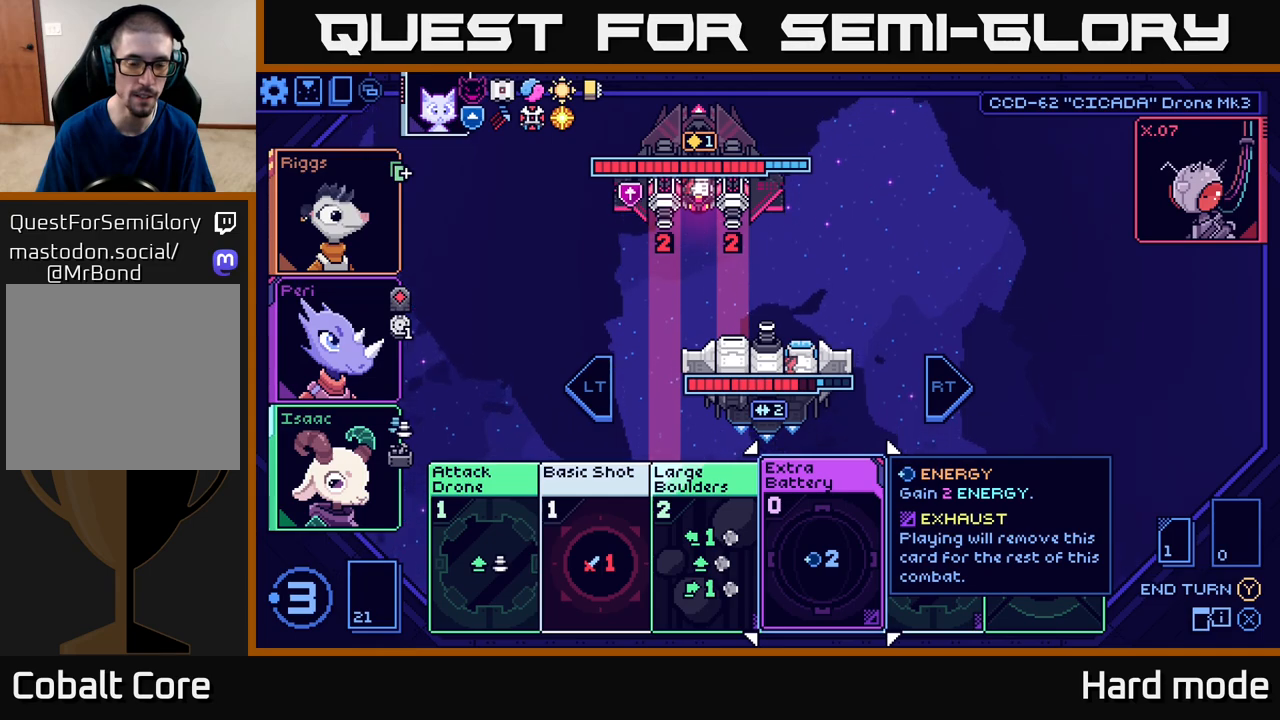
{"buttons": [], "left_stick": "center", "events": []}
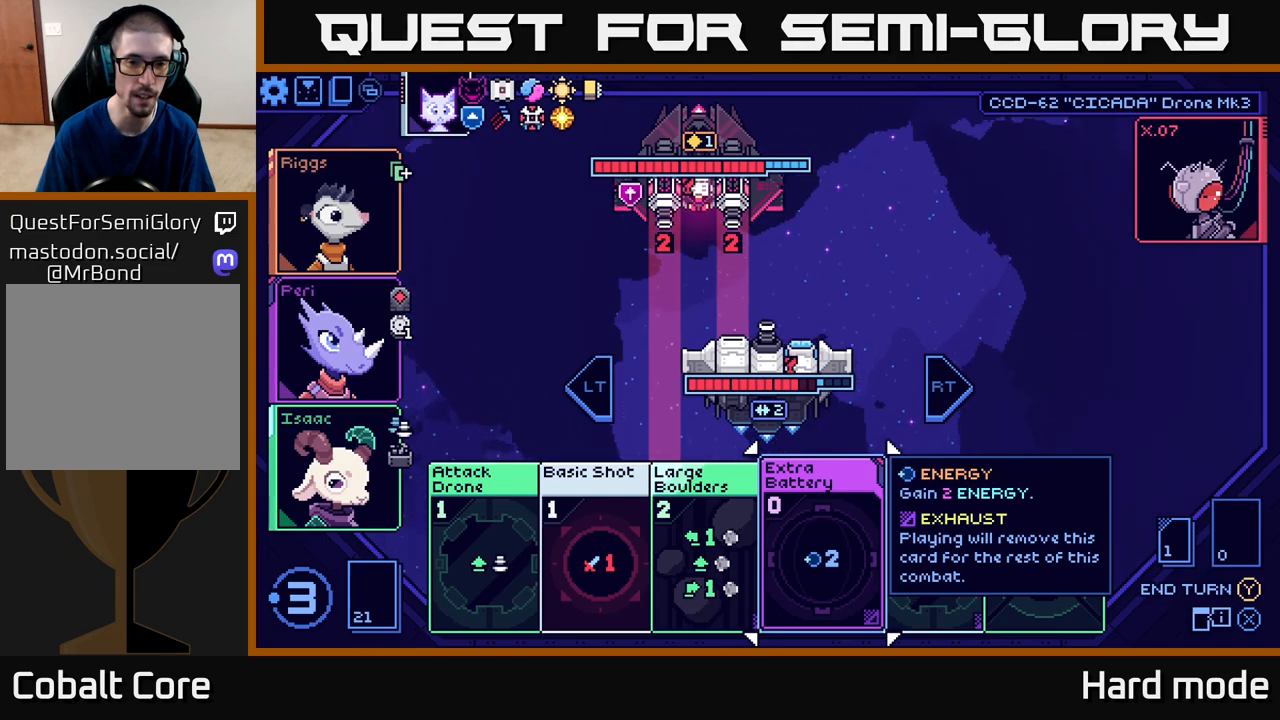
{"buttons": [], "left_stick": "center", "events": []}
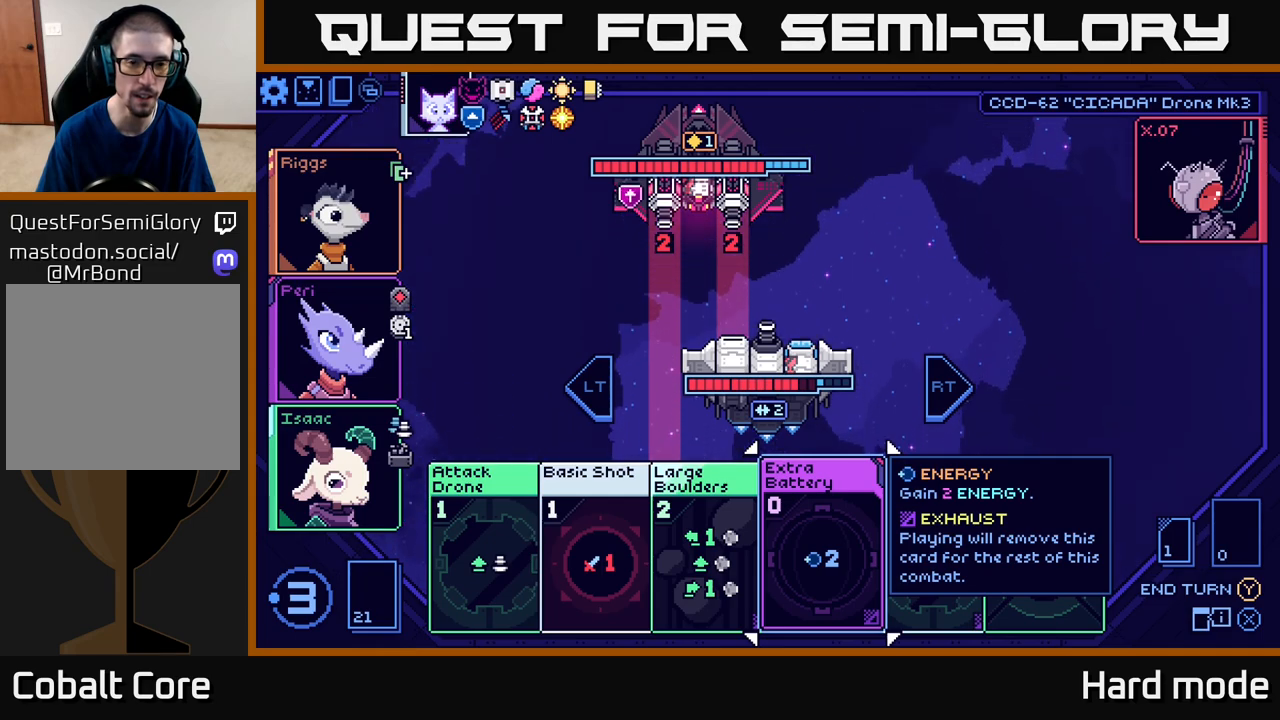
{"buttons": [], "left_stick": "center", "events": []}
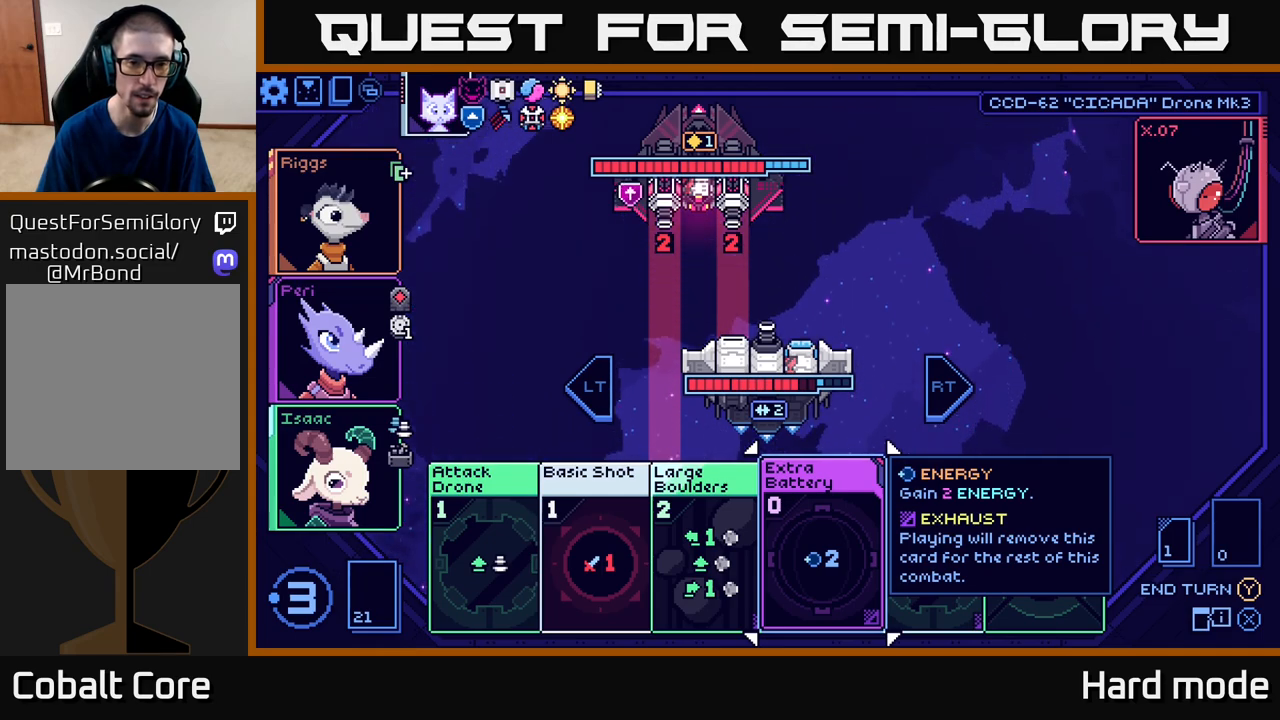
{"buttons": [], "left_stick": "center", "events": []}
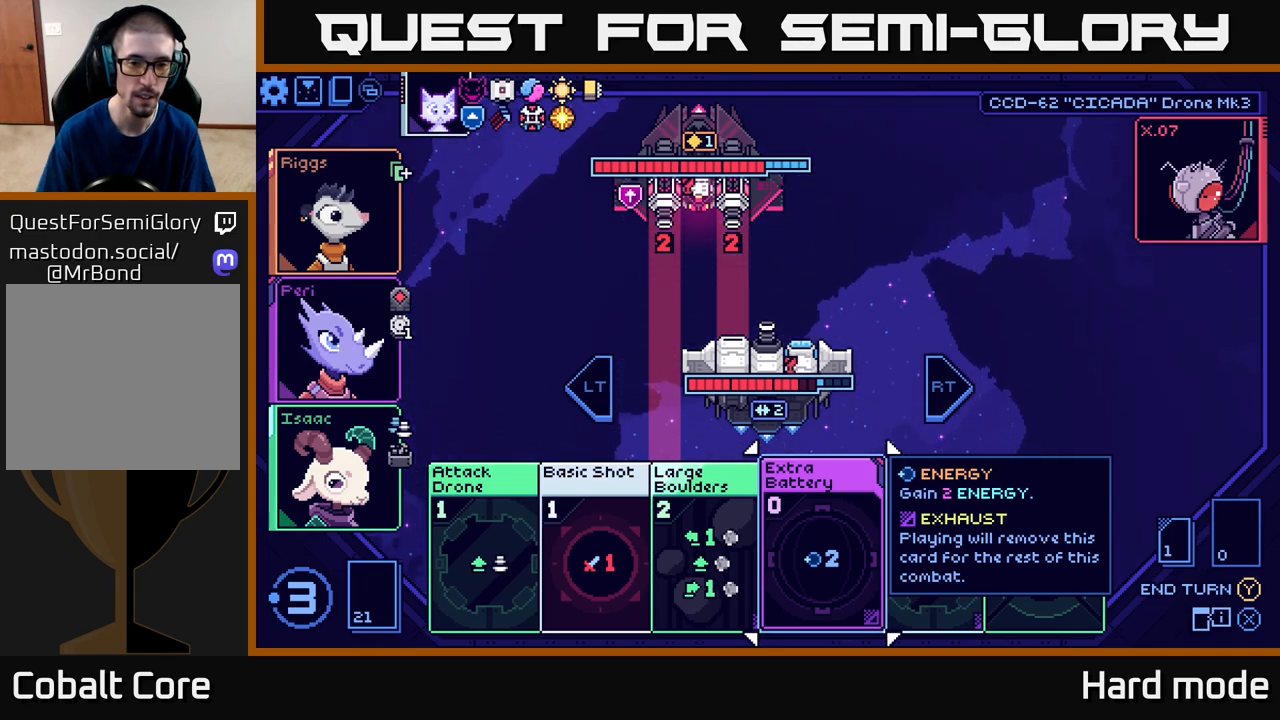
{"buttons": [], "left_stick": "center", "events": []}
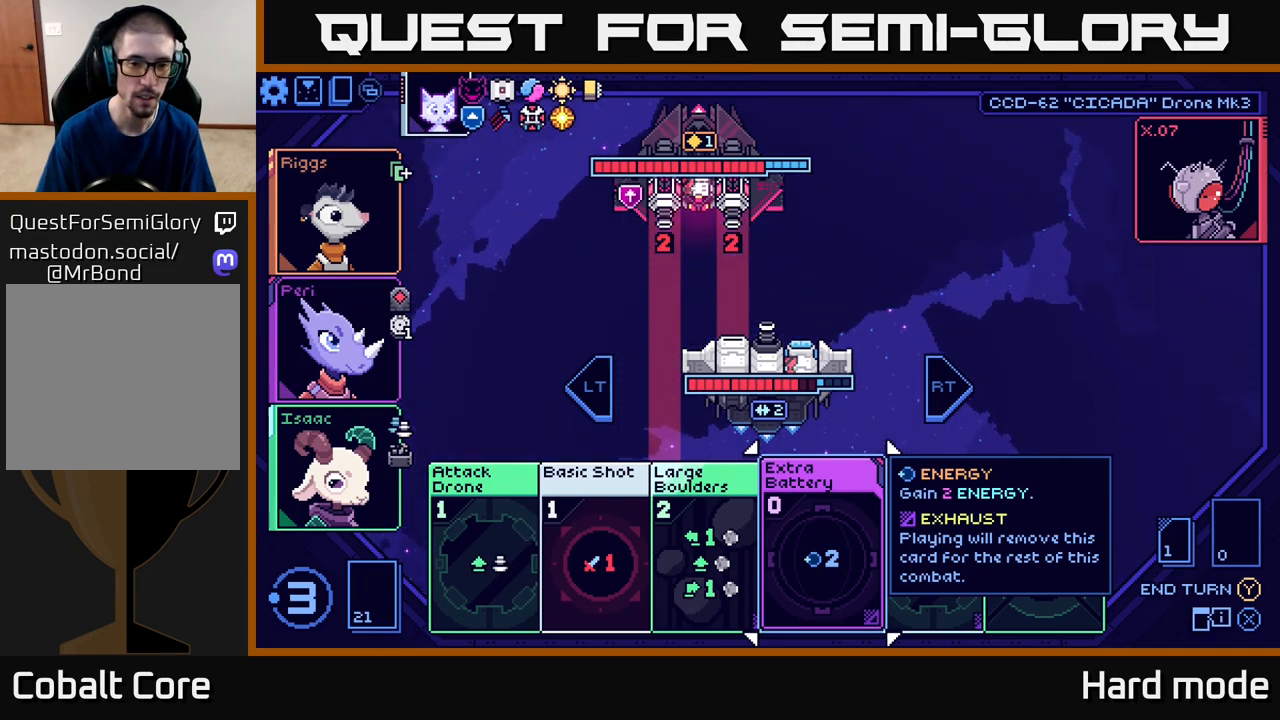
{"buttons": [], "left_stick": "center", "events": []}
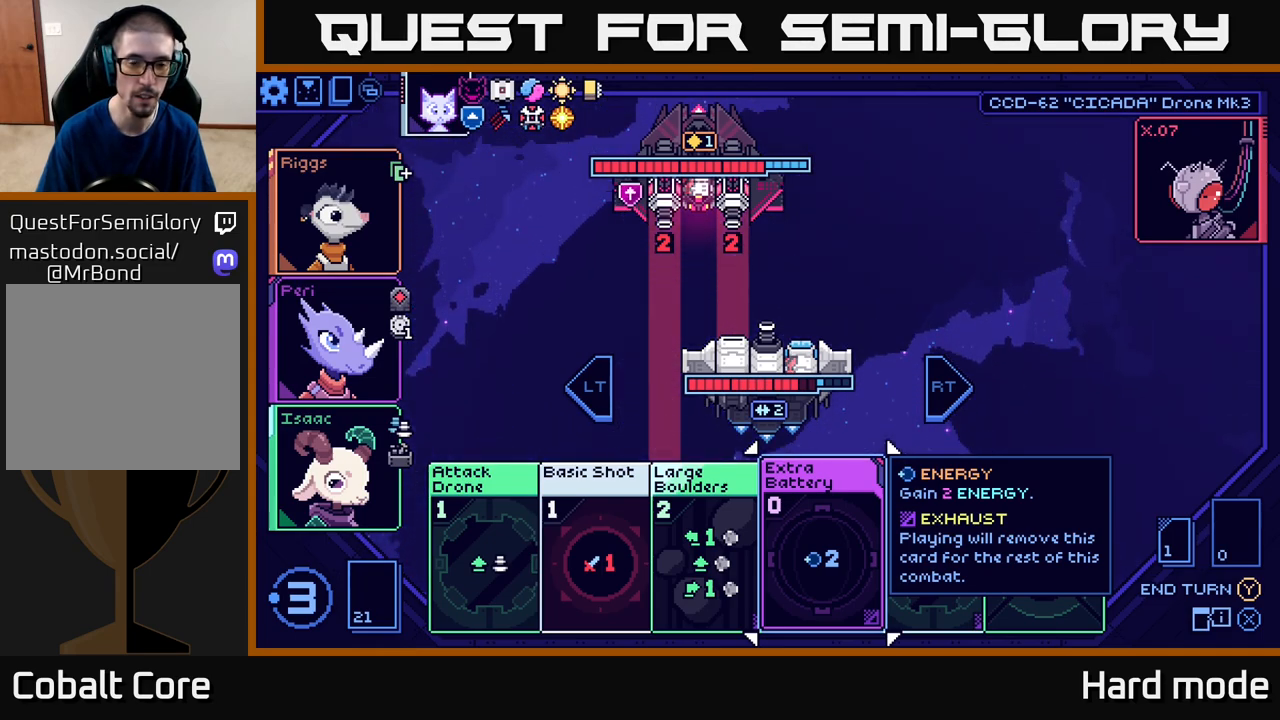
{"buttons": [], "left_stick": "center", "events": [[317, "left_stick", "left"], [483, "left_stick", "center"]]}
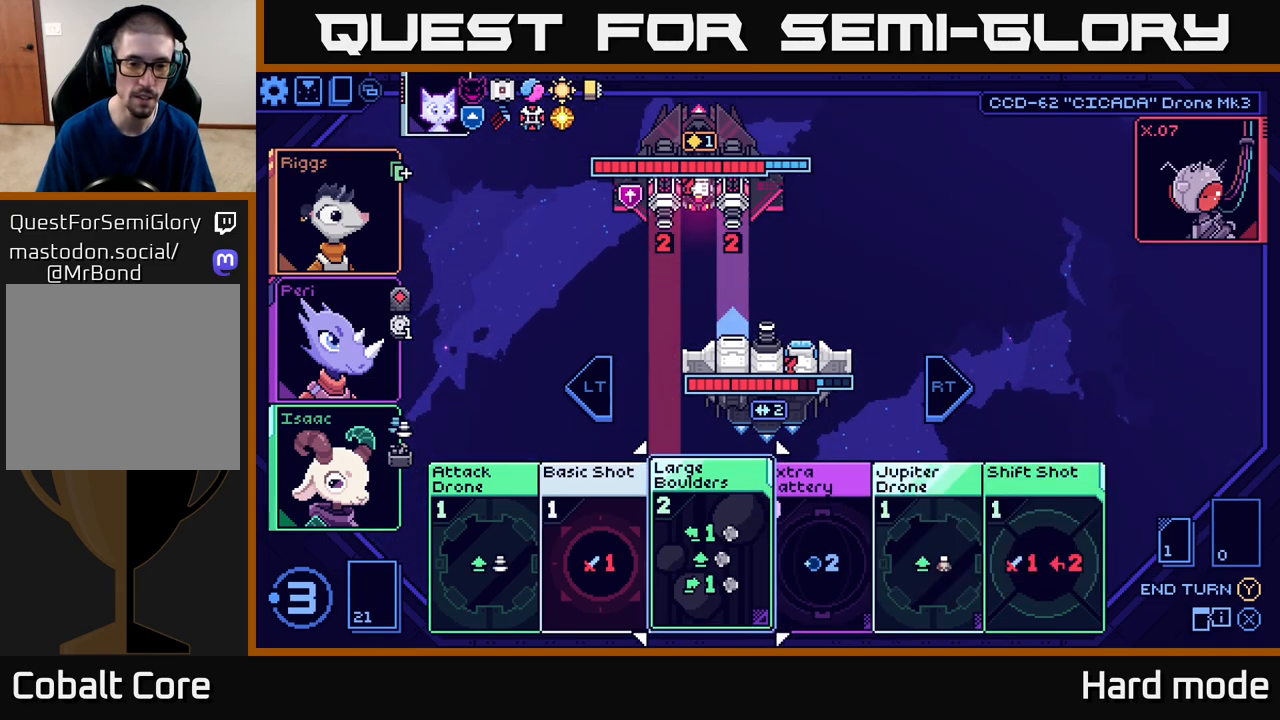
{"buttons": [], "left_stick": "center", "events": []}
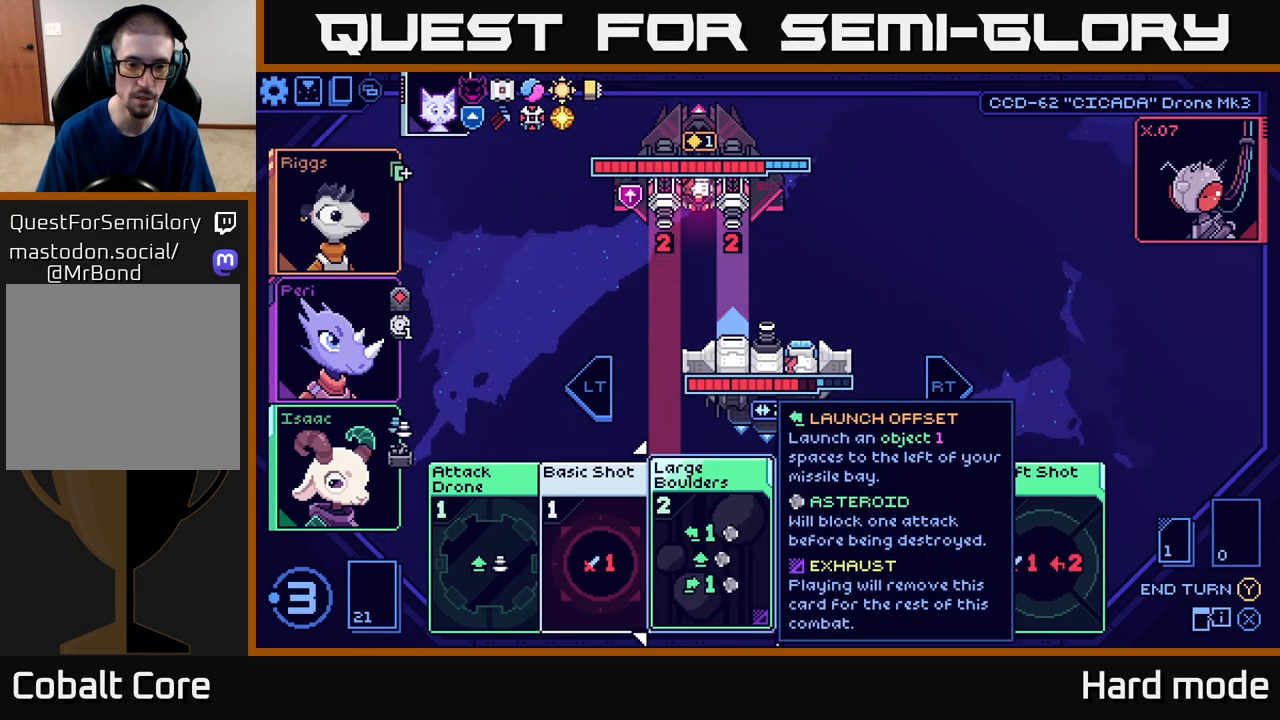
{"buttons": [], "left_stick": "left", "events": [[350, "left_stick", "left"]]}
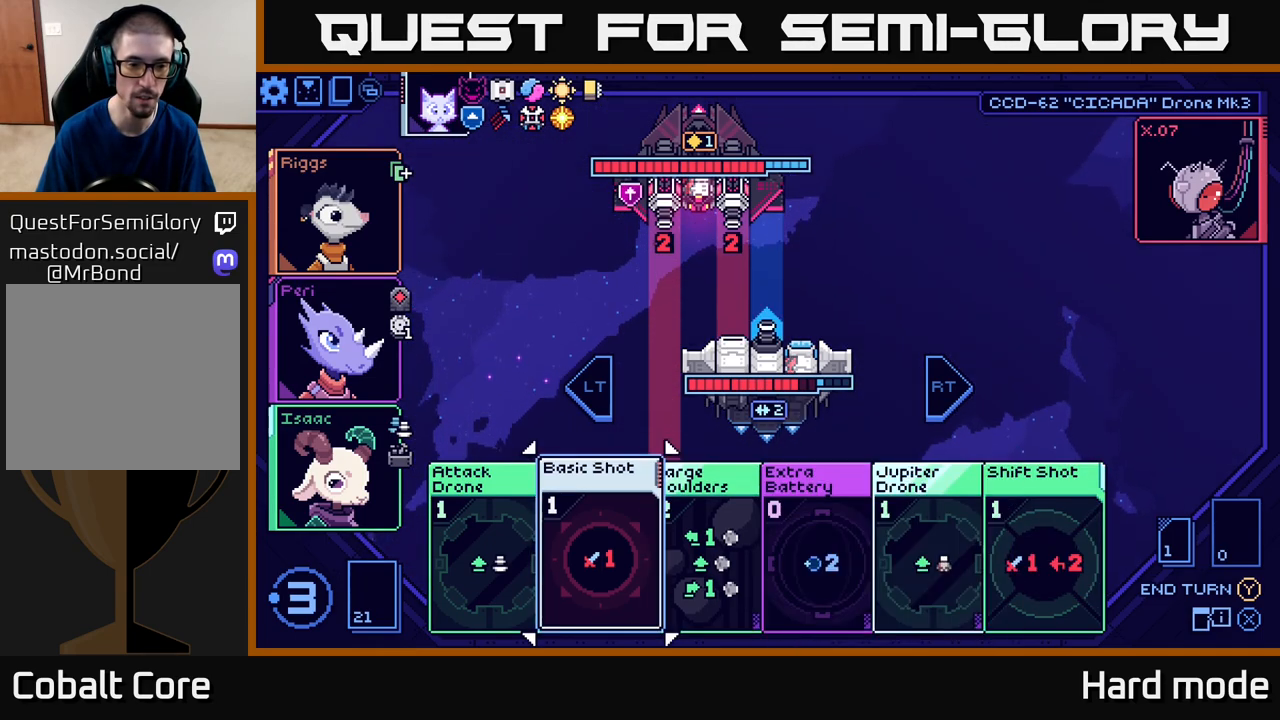
{"buttons": [], "left_stick": "center", "events": [[17, "left_stick", "center"]]}
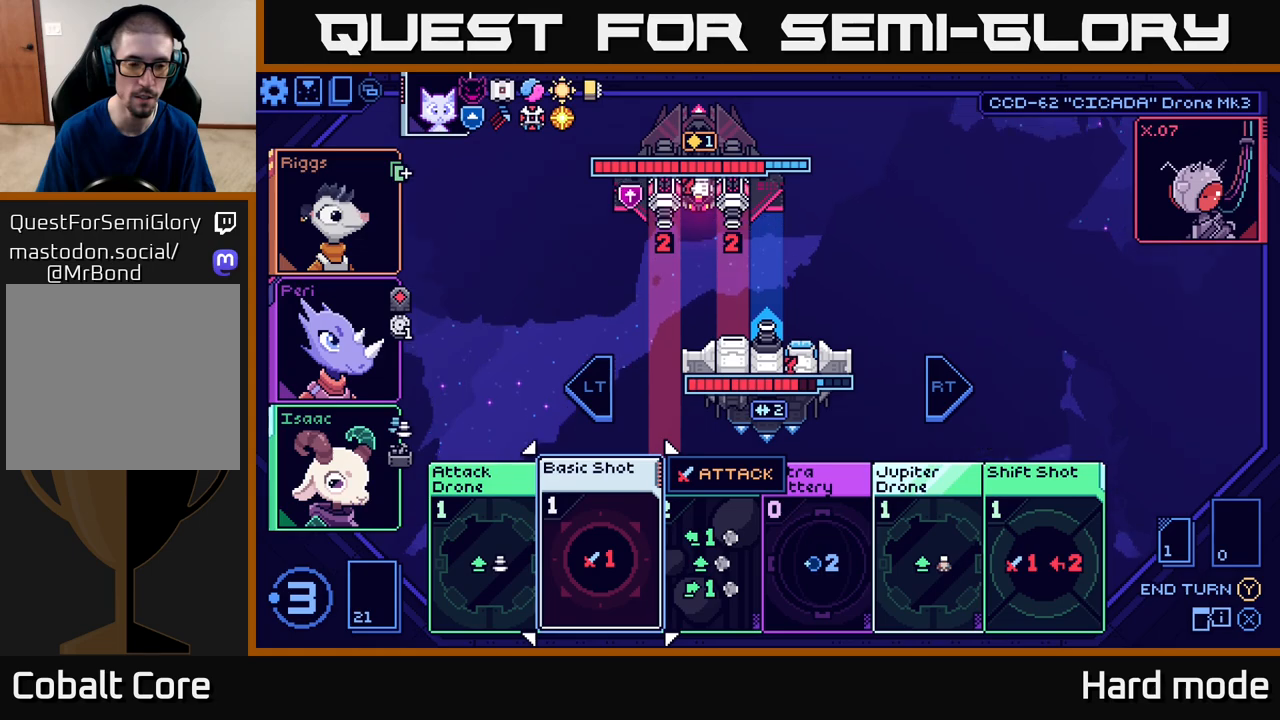
{"buttons": [], "left_stick": "center", "events": []}
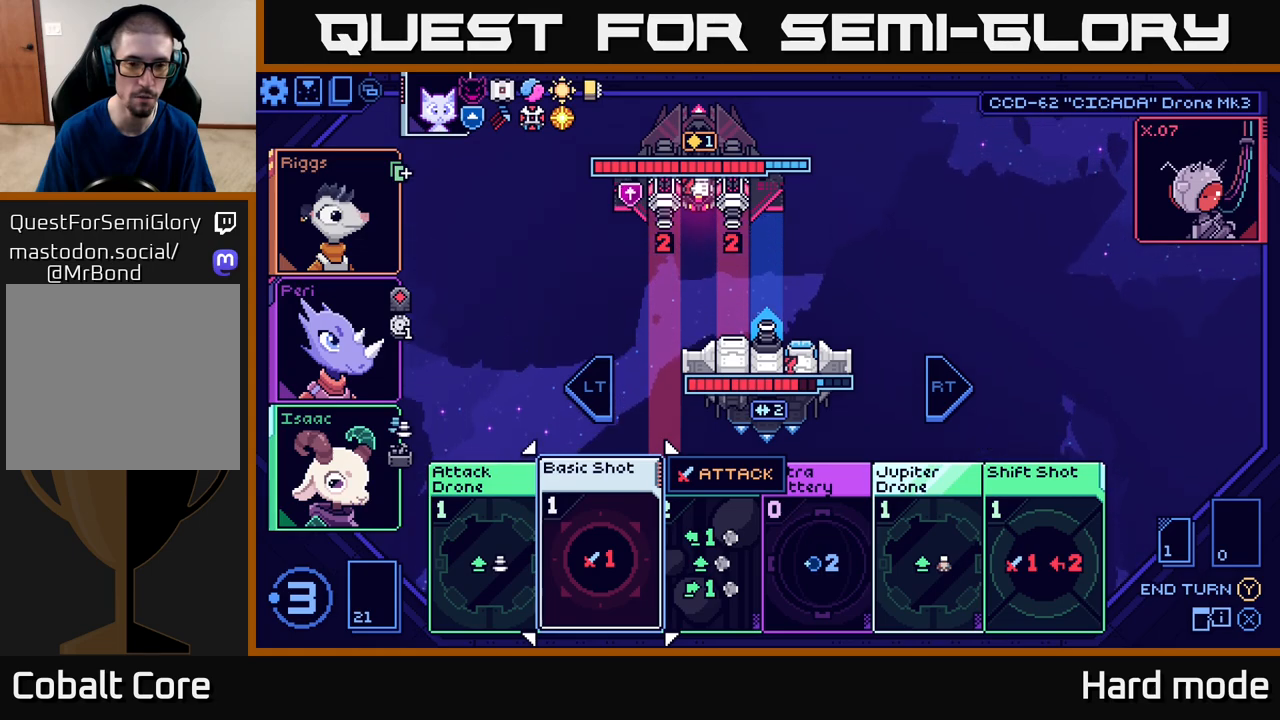
{"buttons": [], "left_stick": "center", "events": []}
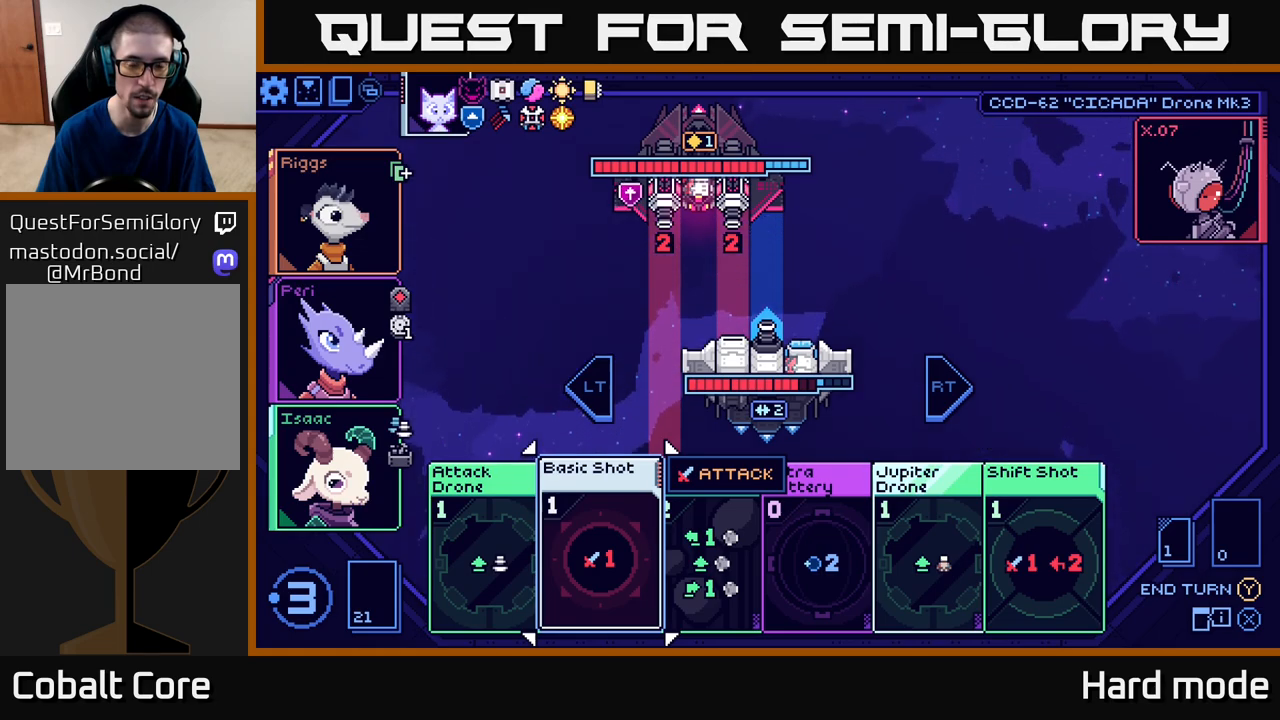
{"buttons": [], "left_stick": "center", "events": []}
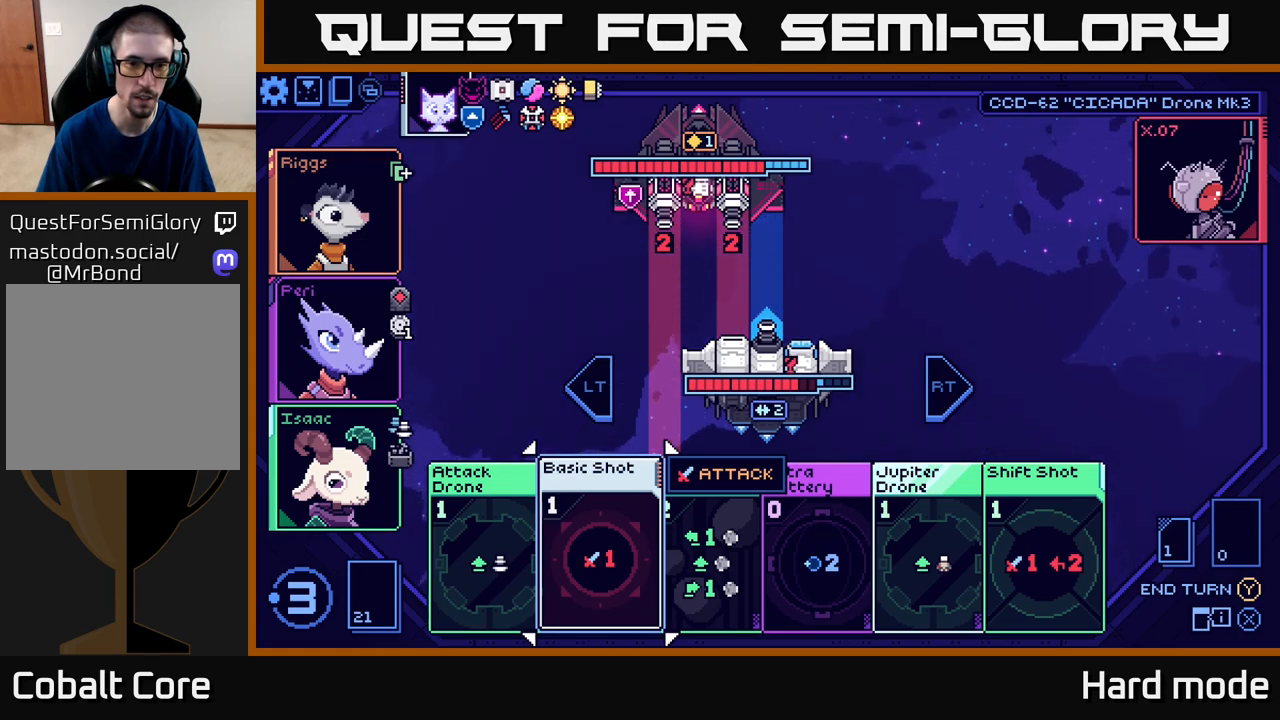
{"buttons": [], "left_stick": "center", "events": []}
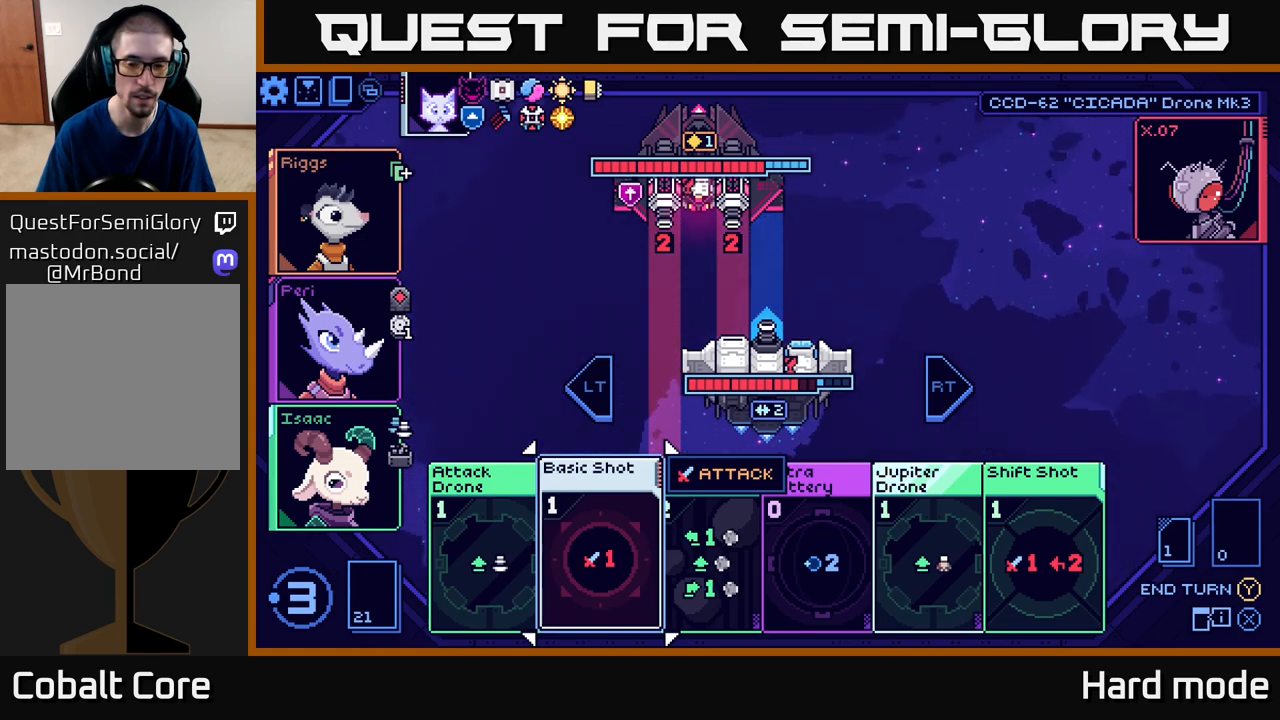
{"buttons": [], "left_stick": "right", "events": [[50, "left_stick", "right"], [250, "left_stick", "center"], [483, "left_stick", "right"]]}
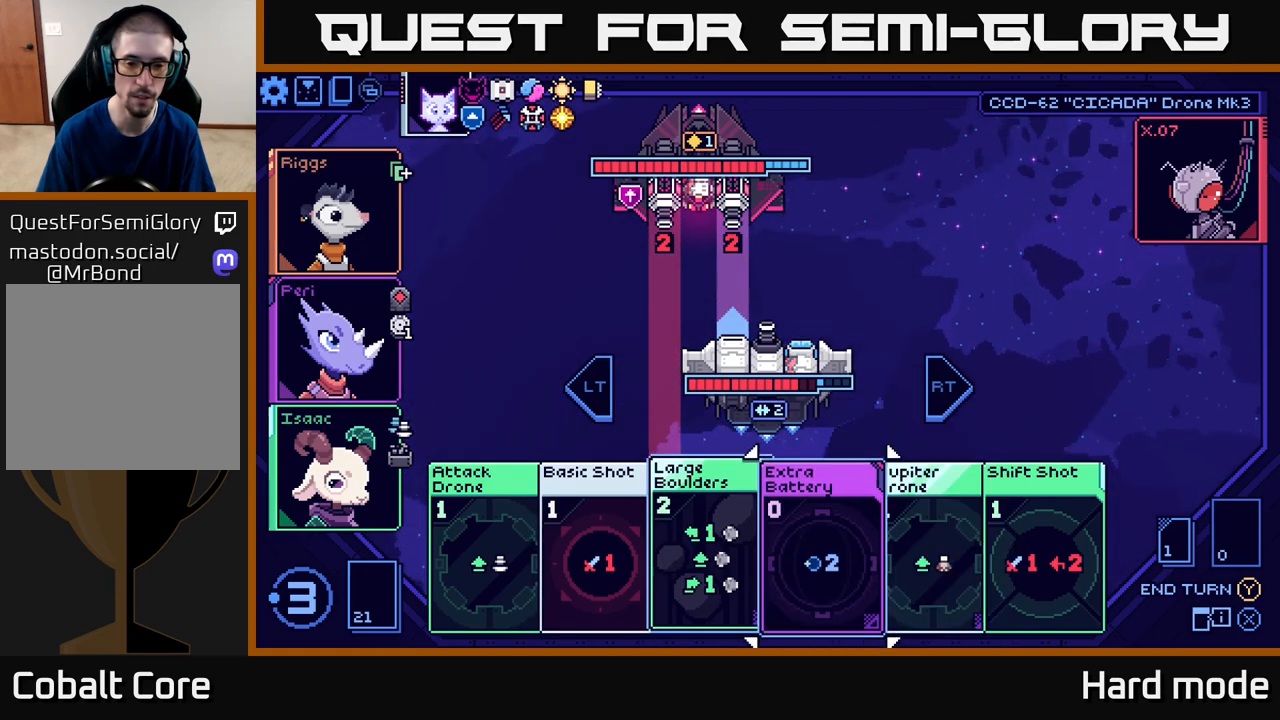
{"buttons": [], "left_stick": "center", "events": [[200, "left_stick", "center"]]}
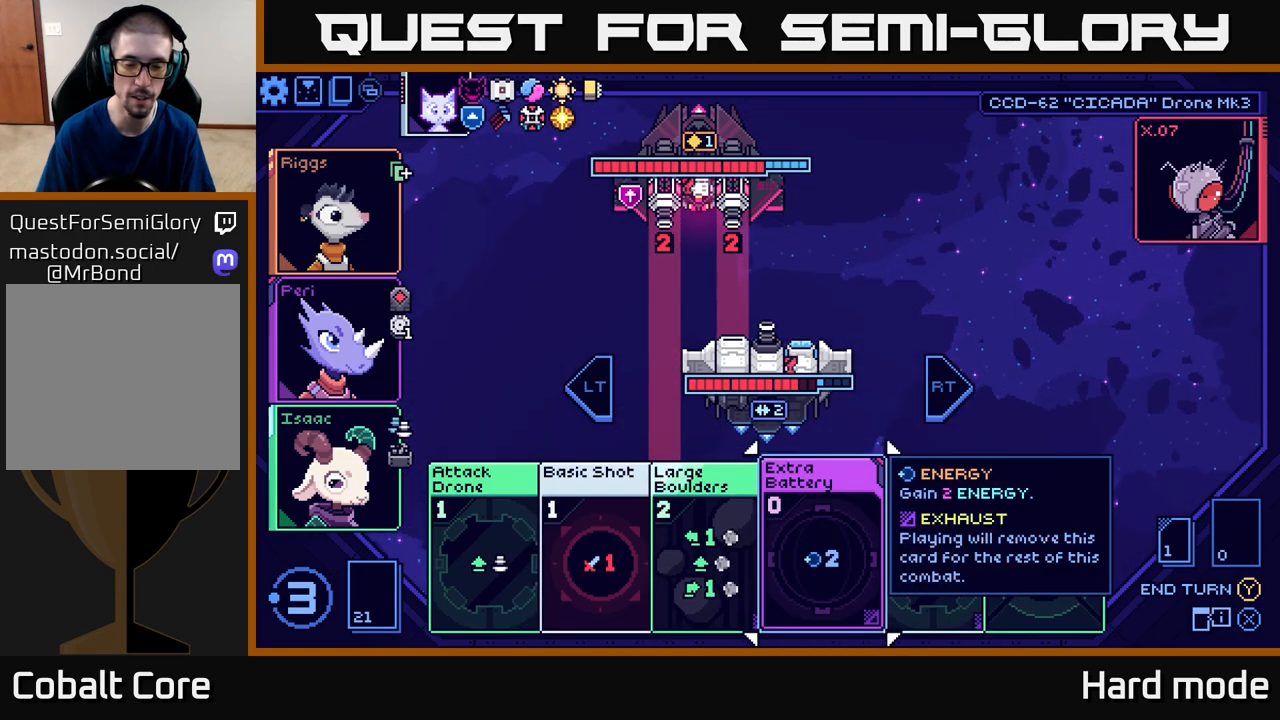
{"buttons": [], "left_stick": "center", "events": []}
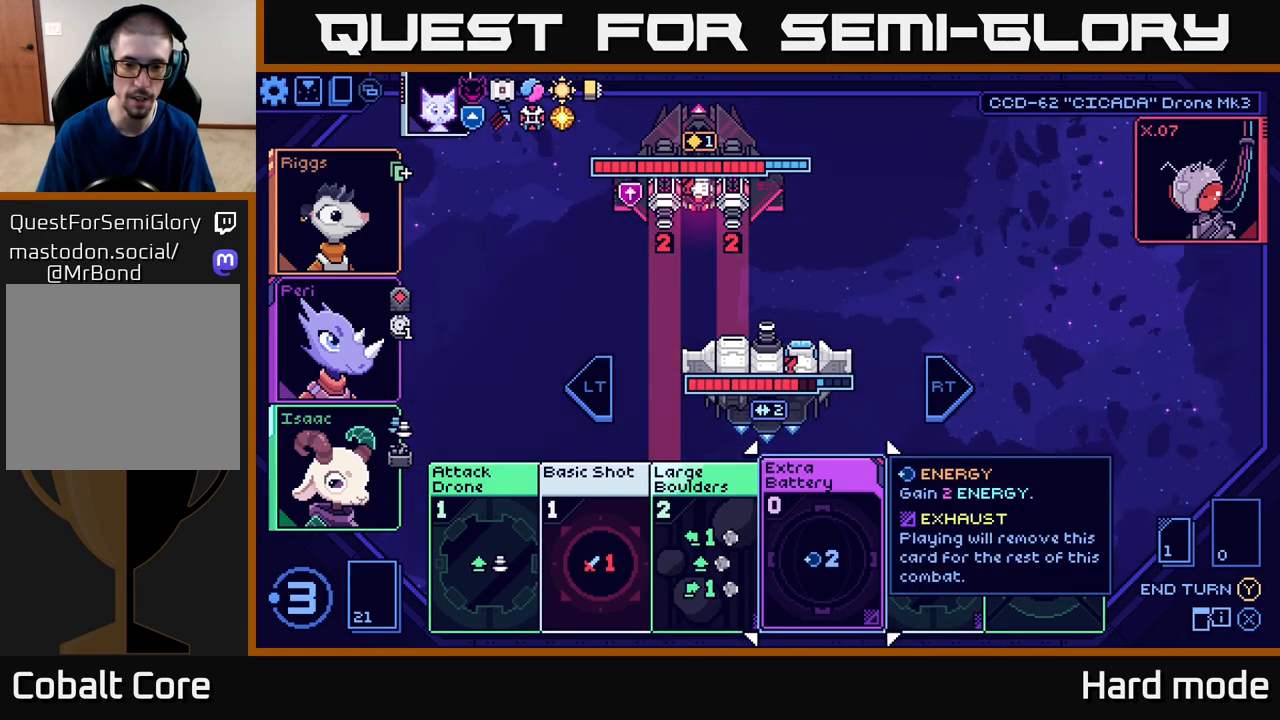
{"buttons": [], "left_stick": "center", "events": [[17, "left_stick", "right"], [217, "left_stick", "center"]]}
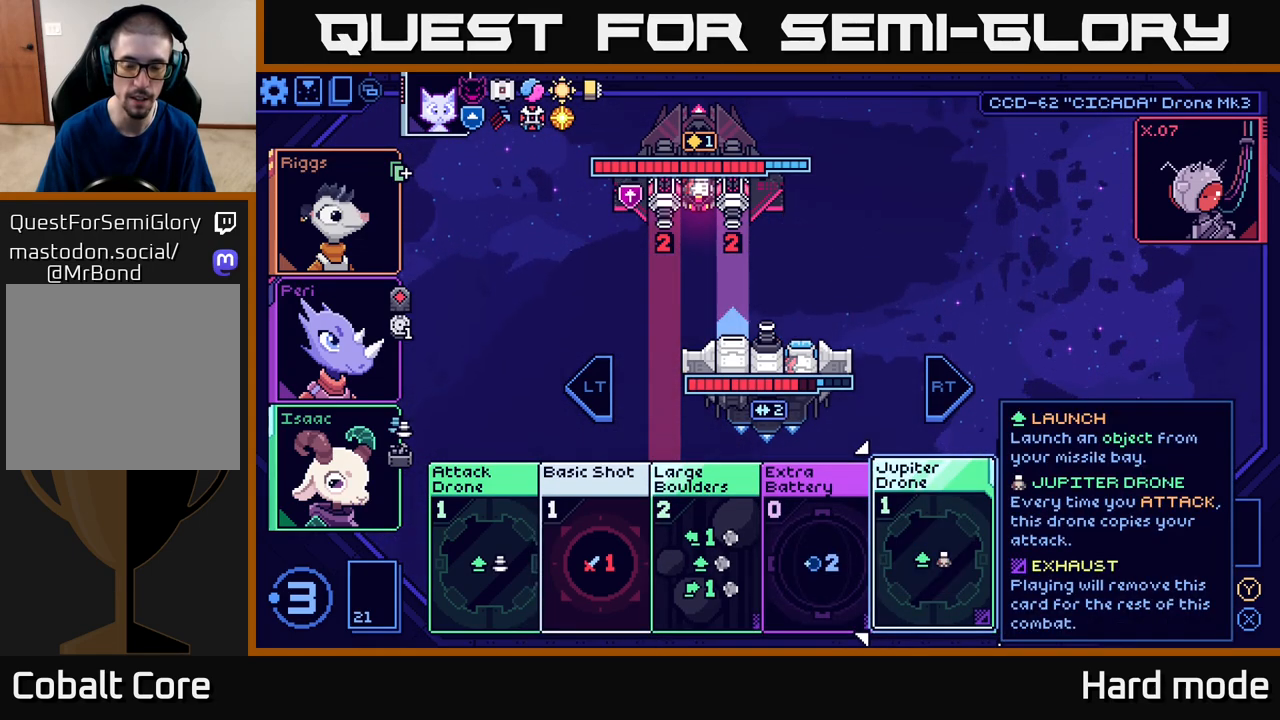
{"buttons": [], "left_stick": "right", "events": [[417, "left_stick", "right"]]}
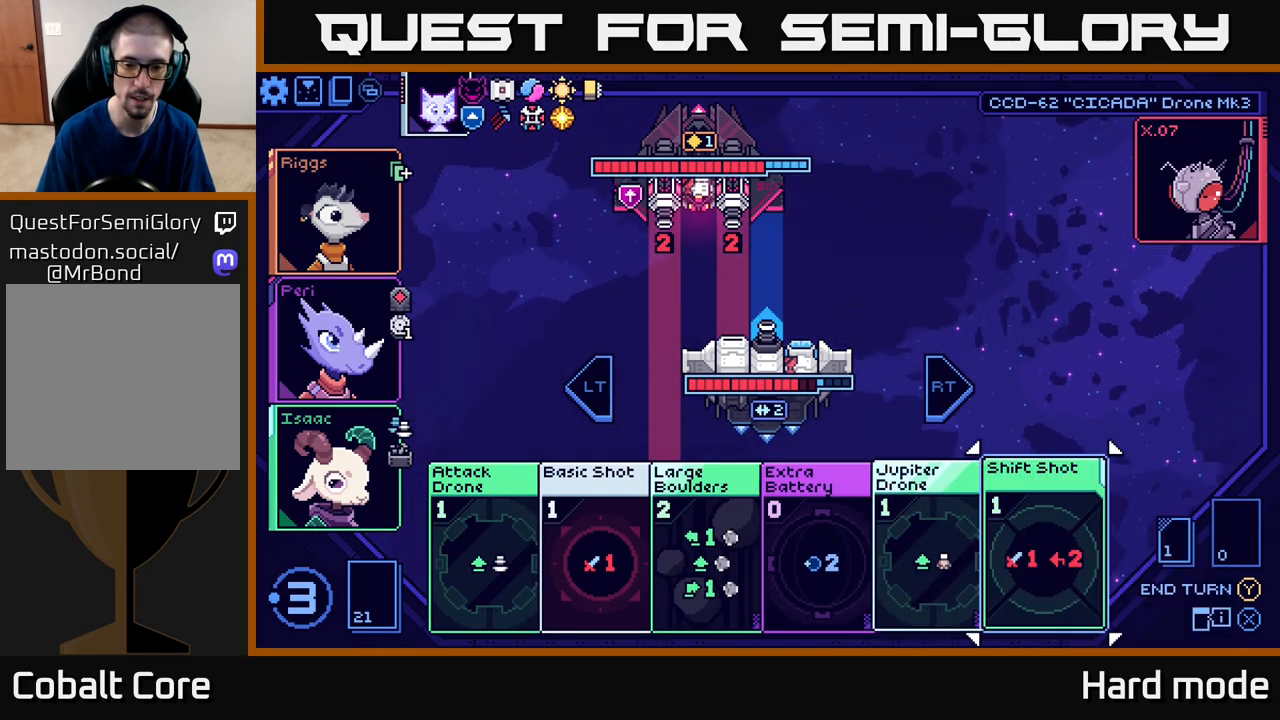
{"buttons": [], "left_stick": "center", "events": [[100, "left_stick", "center"]]}